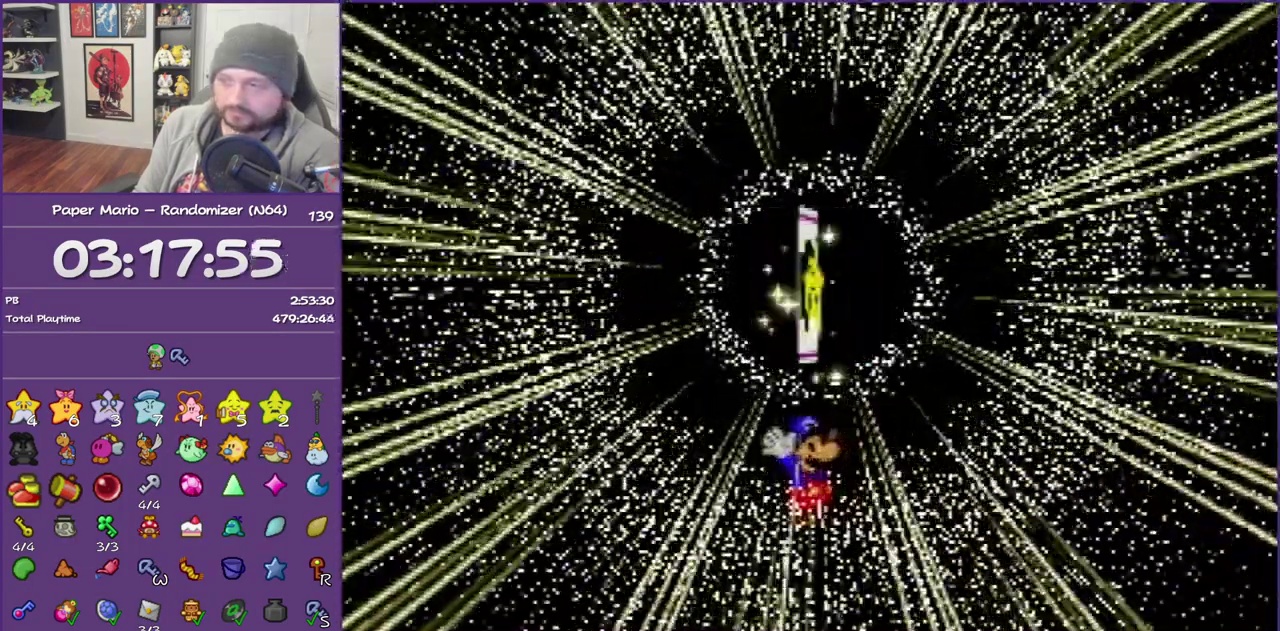
Gameplay with a controller (Nintendo layout); each line is a JSON object with the inputs held at the frame after it. "events" lists button and stick changes between this image and that frame as [ms after this image, input, new state], when the widget could be followed in between. This overlay highlights the sticks when they move; stick clicks (L3) are not distinguishable. Not read: L3 R3.
{"buttons": ["B"], "left_stick": "center", "events": []}
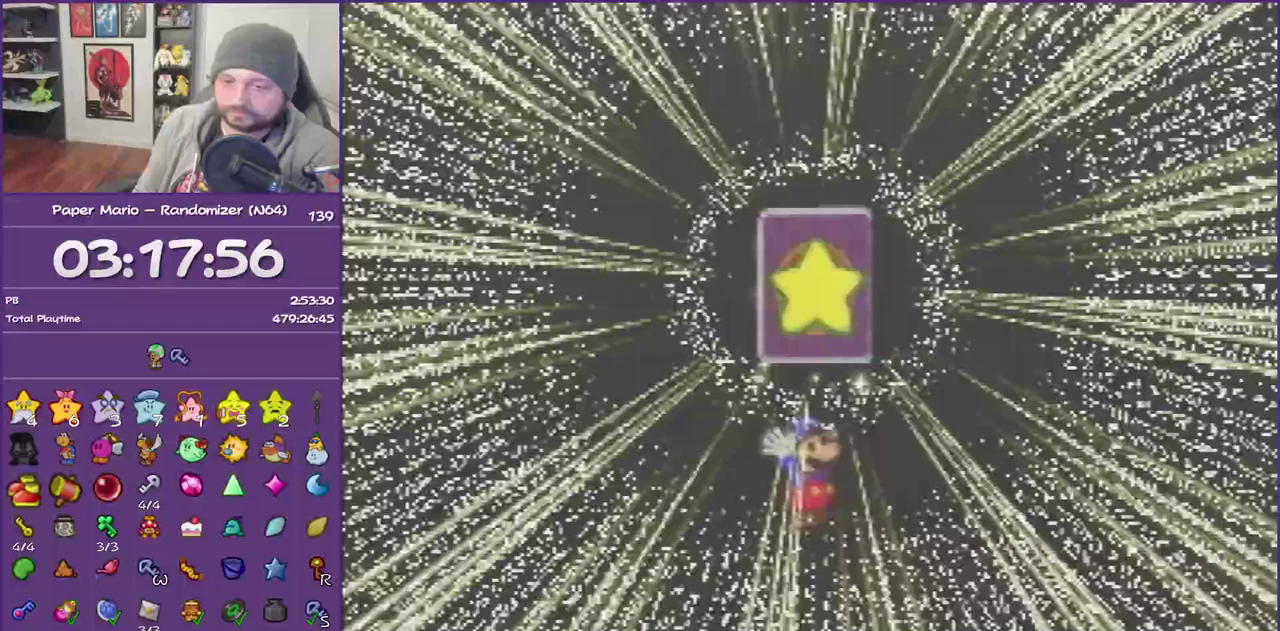
{"buttons": ["B"], "left_stick": "center", "events": []}
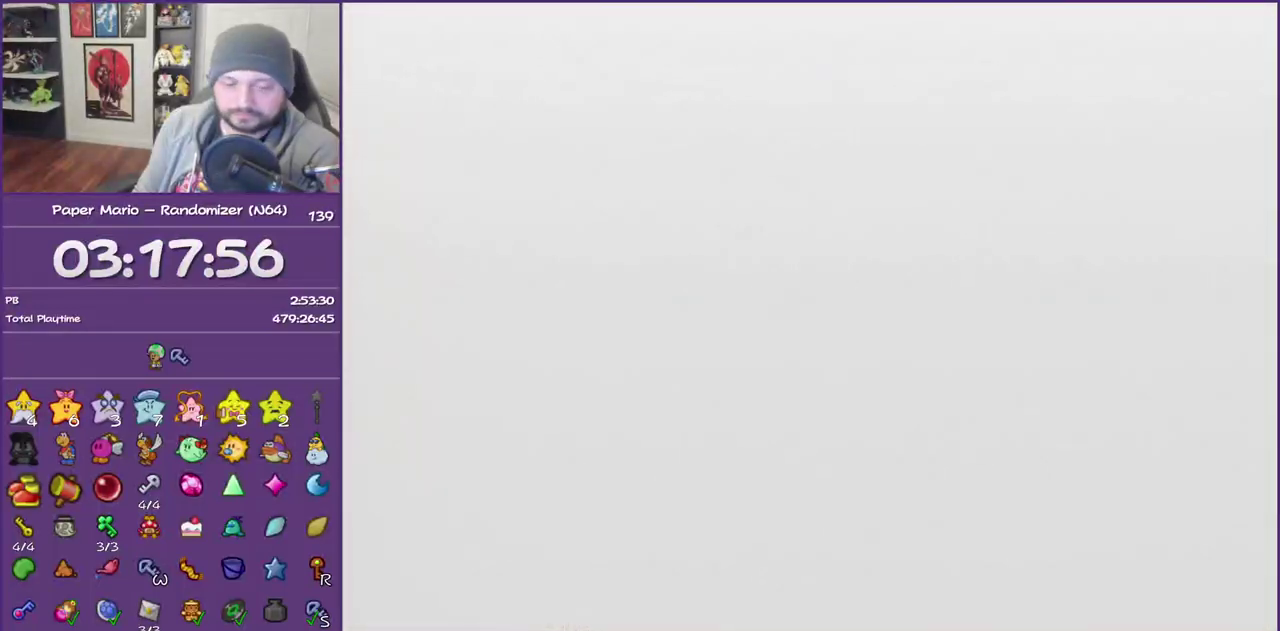
{"buttons": ["B"], "left_stick": "center", "events": []}
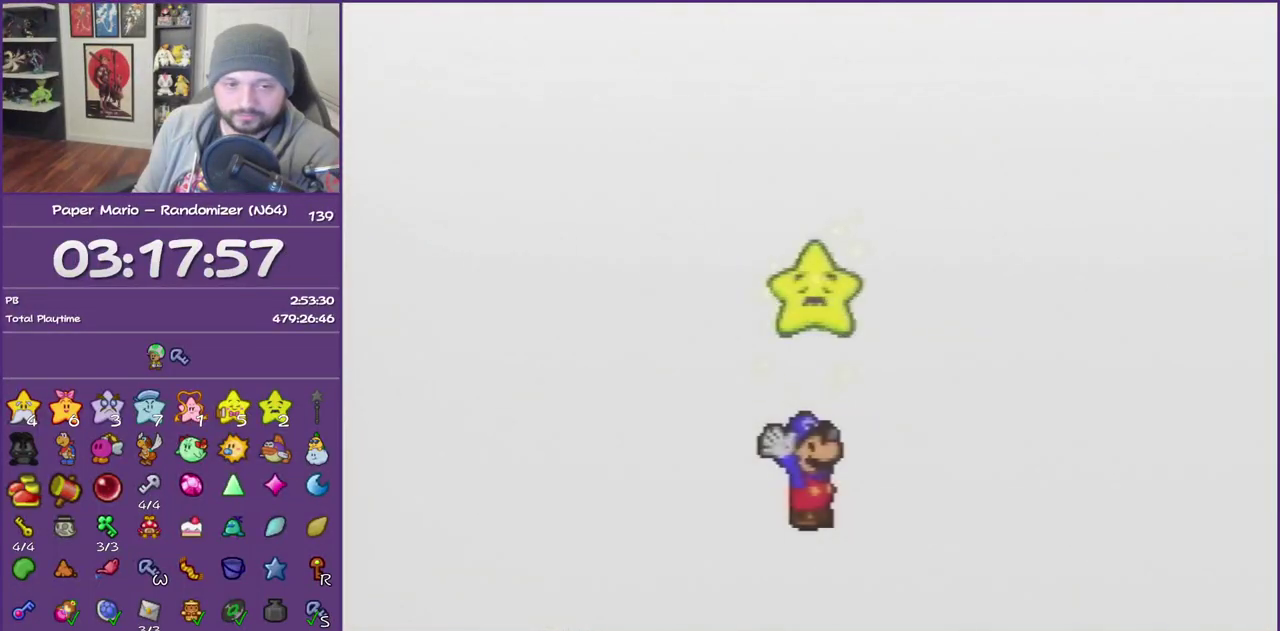
{"buttons": ["B"], "left_stick": "center", "events": []}
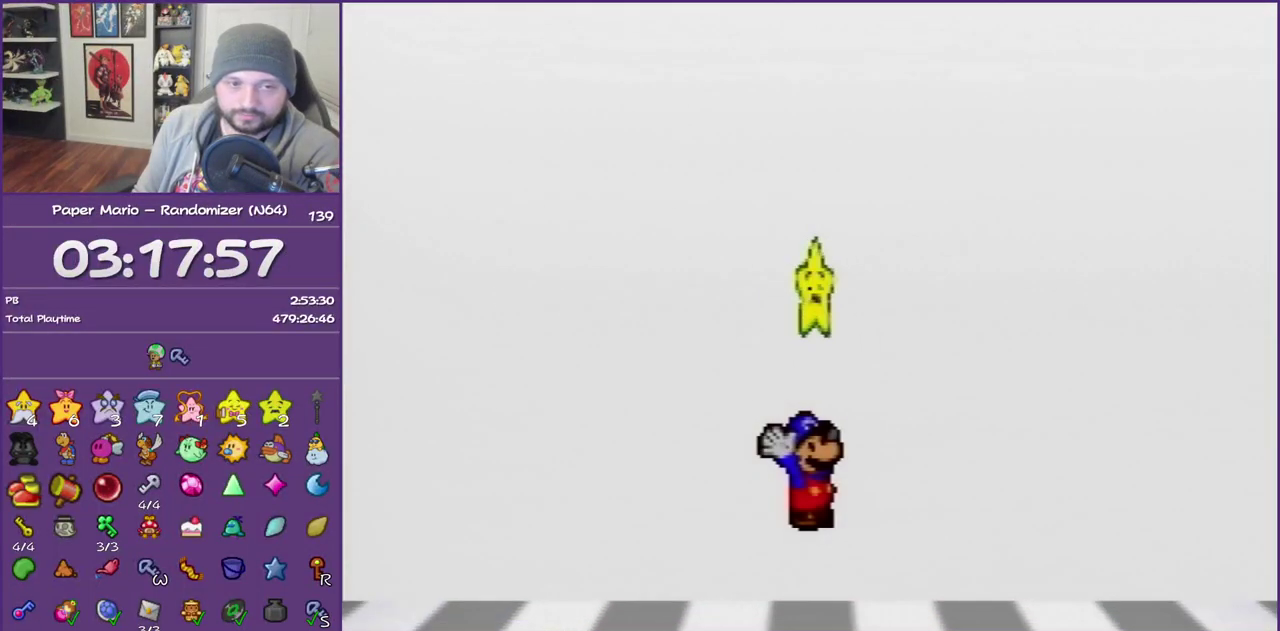
{"buttons": ["B"], "left_stick": "center", "events": []}
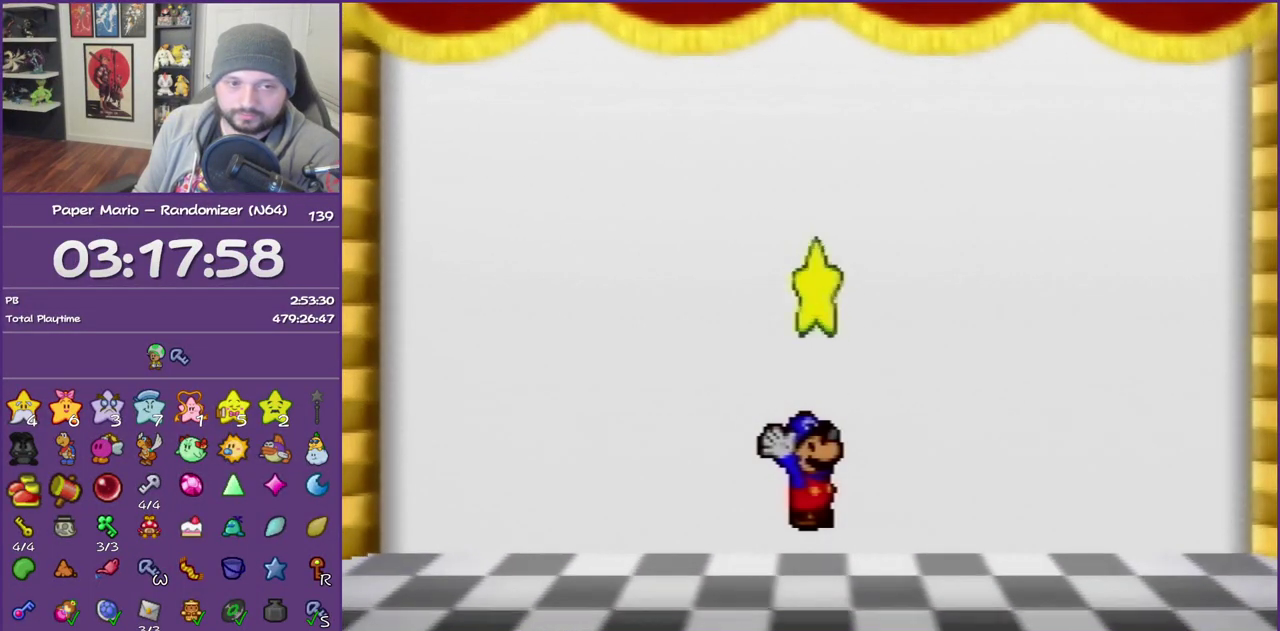
{"buttons": ["B"], "left_stick": "center", "events": []}
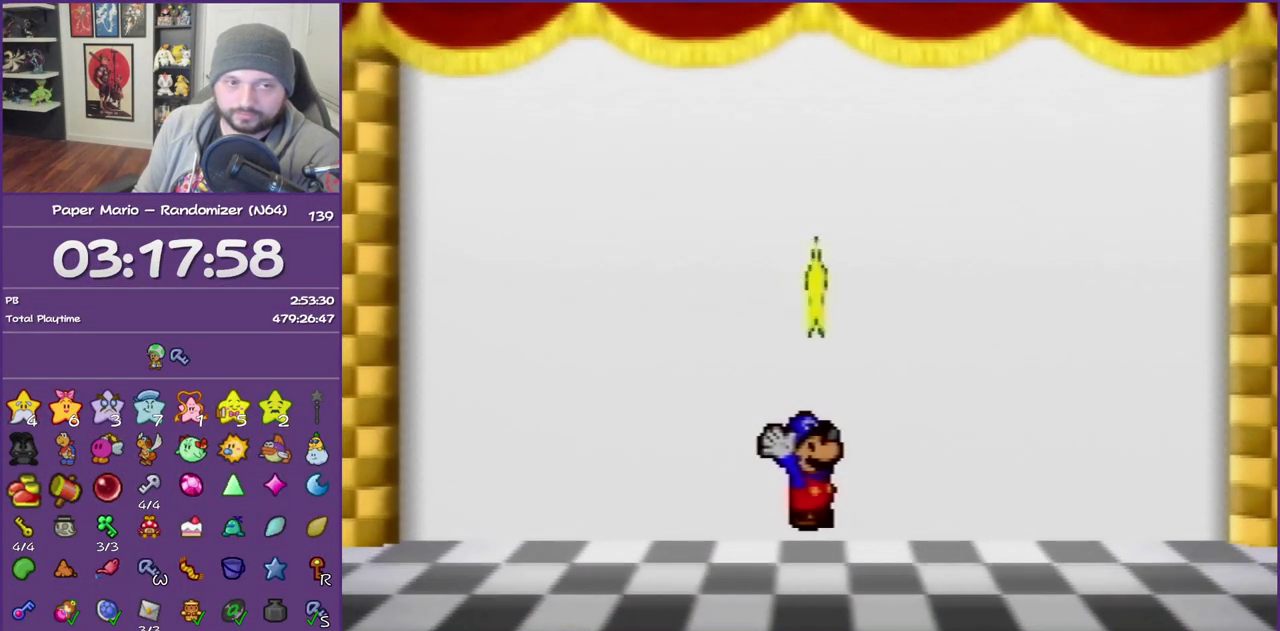
{"buttons": ["B"], "left_stick": "center", "events": []}
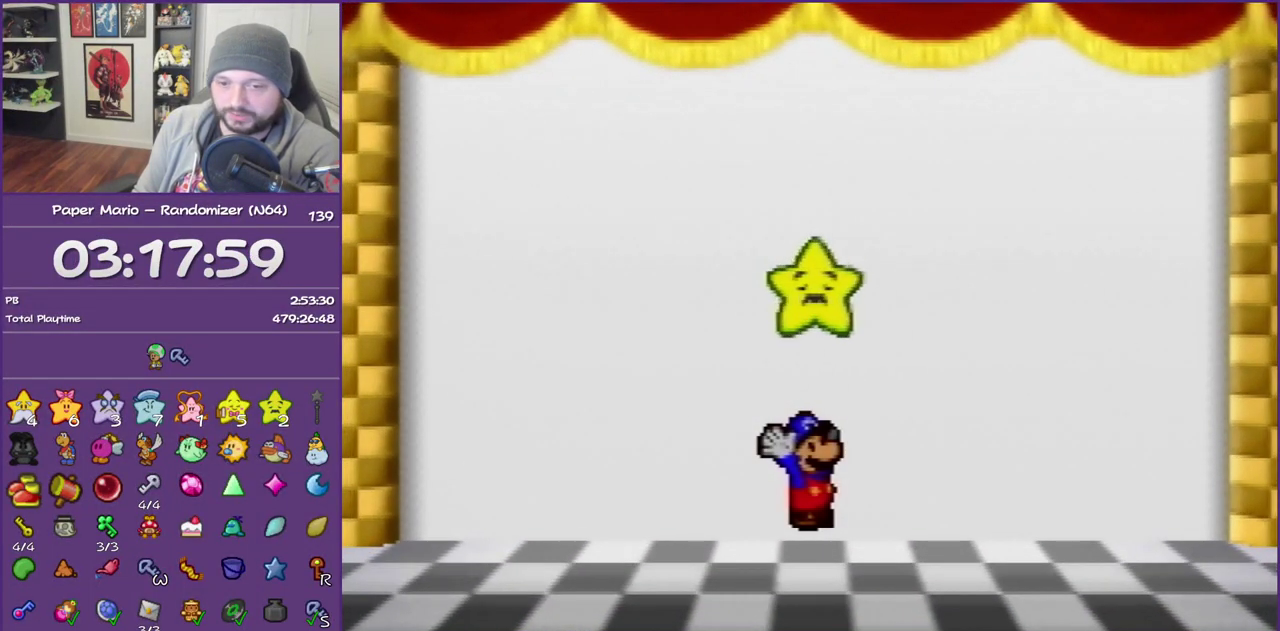
{"buttons": ["B"], "left_stick": "center", "events": []}
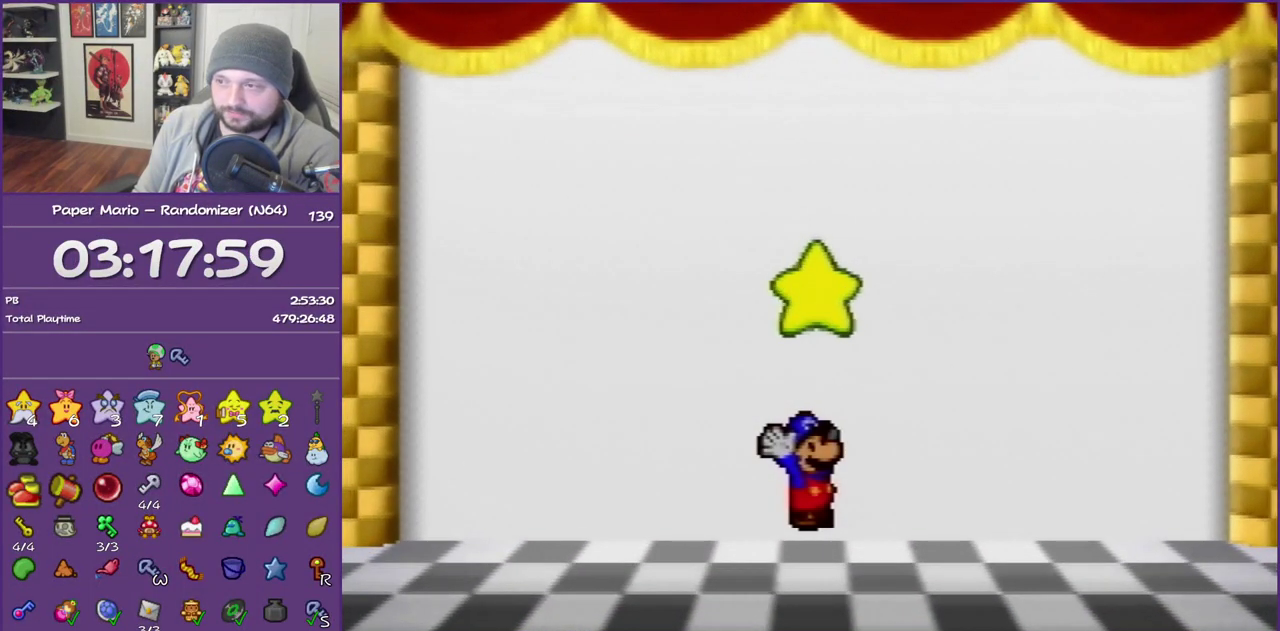
{"buttons": ["B"], "left_stick": "center", "events": []}
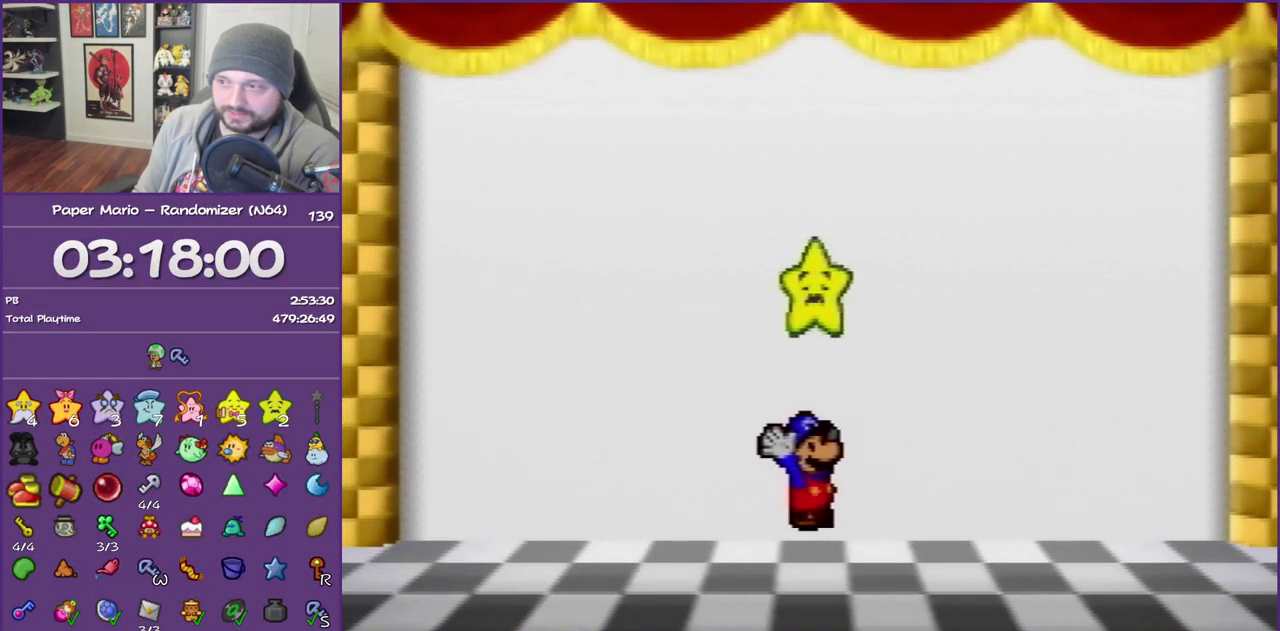
{"buttons": ["B"], "left_stick": "center", "events": []}
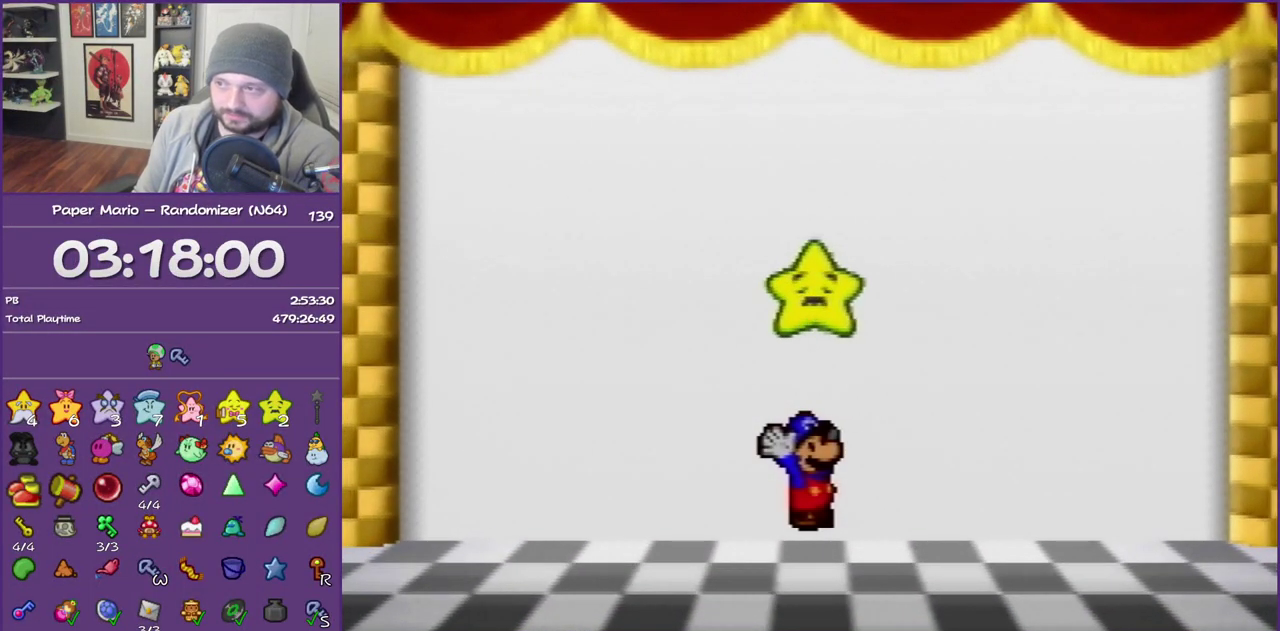
{"buttons": ["B"], "left_stick": "center", "events": []}
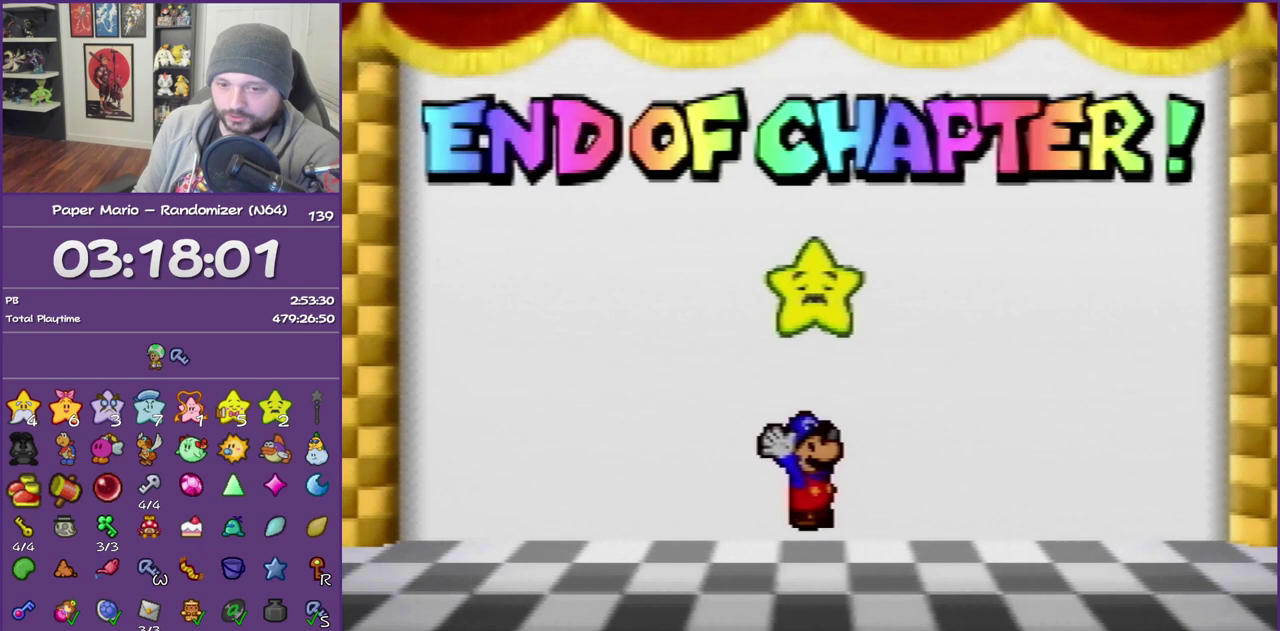
{"buttons": ["B"], "left_stick": "center", "events": []}
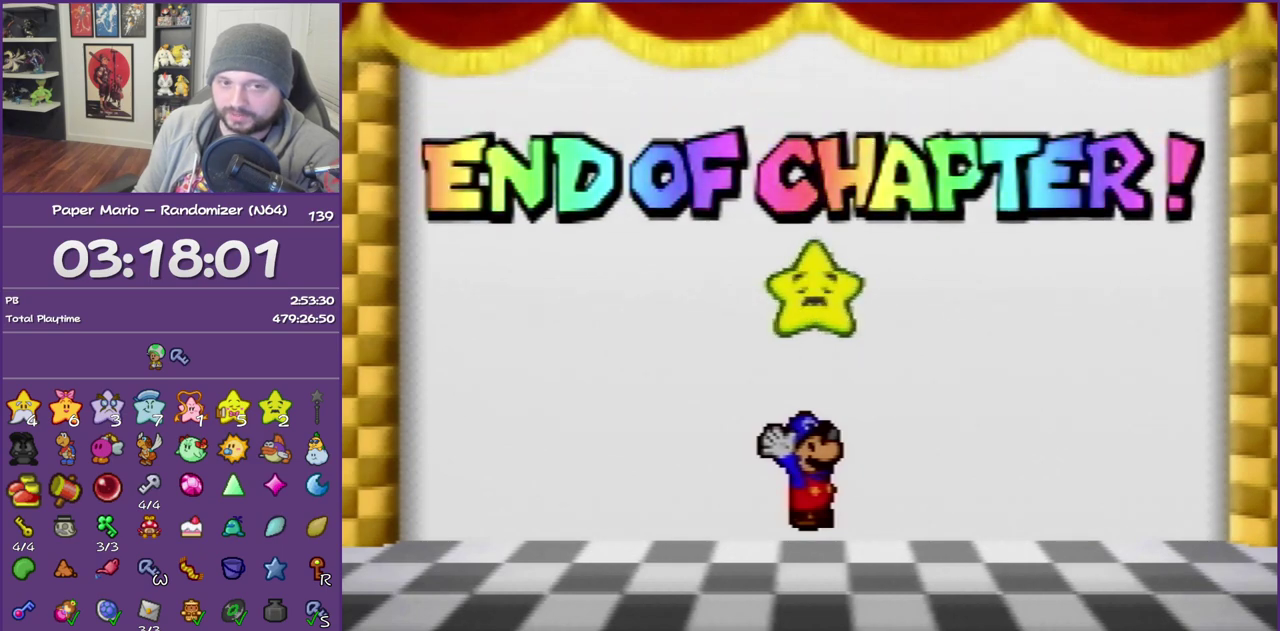
{"buttons": ["B"], "left_stick": "center", "events": []}
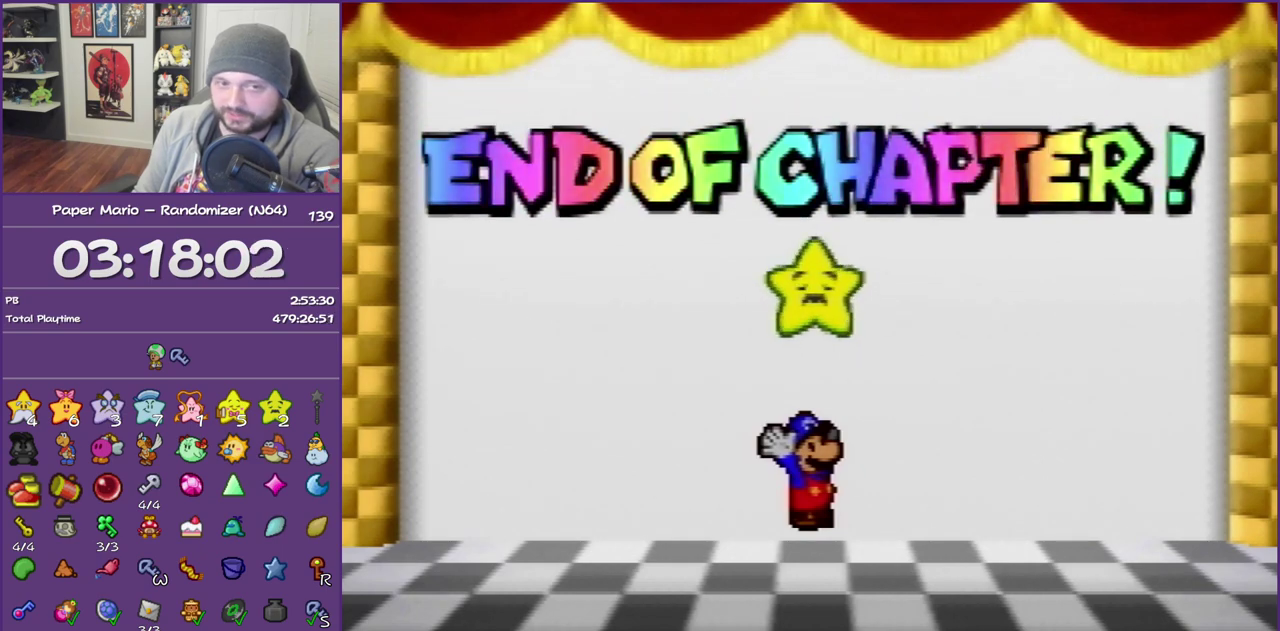
{"buttons": ["B"], "left_stick": "center", "events": []}
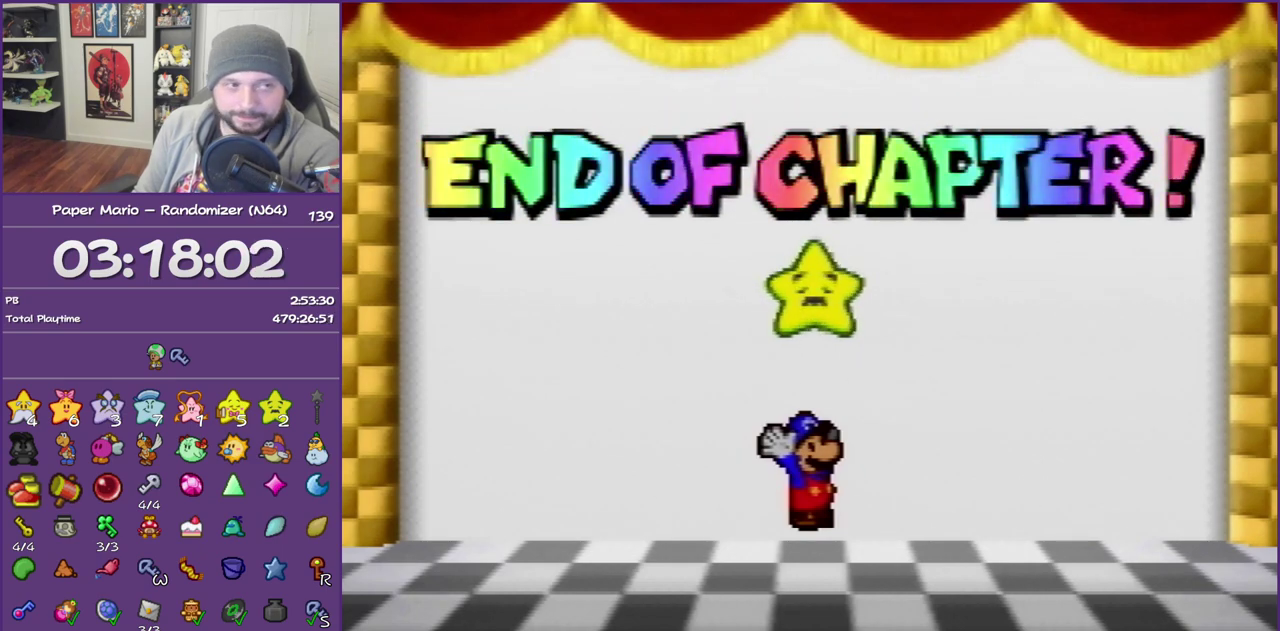
{"buttons": ["B"], "left_stick": "center", "events": []}
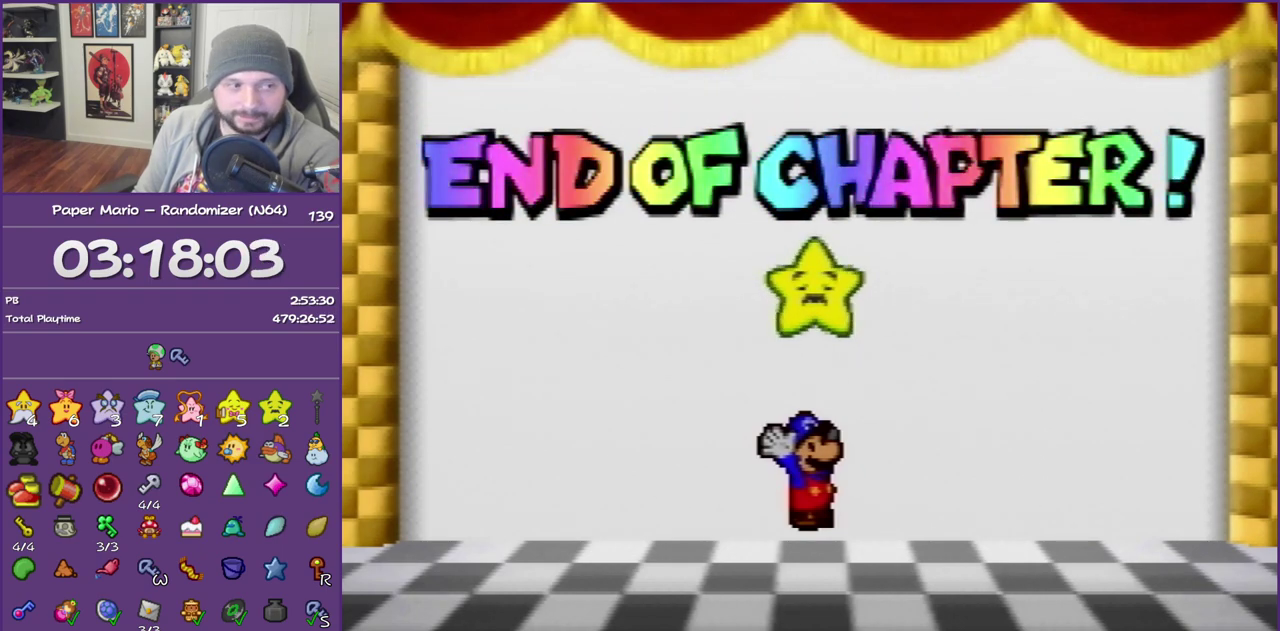
{"buttons": ["B"], "left_stick": "center", "events": []}
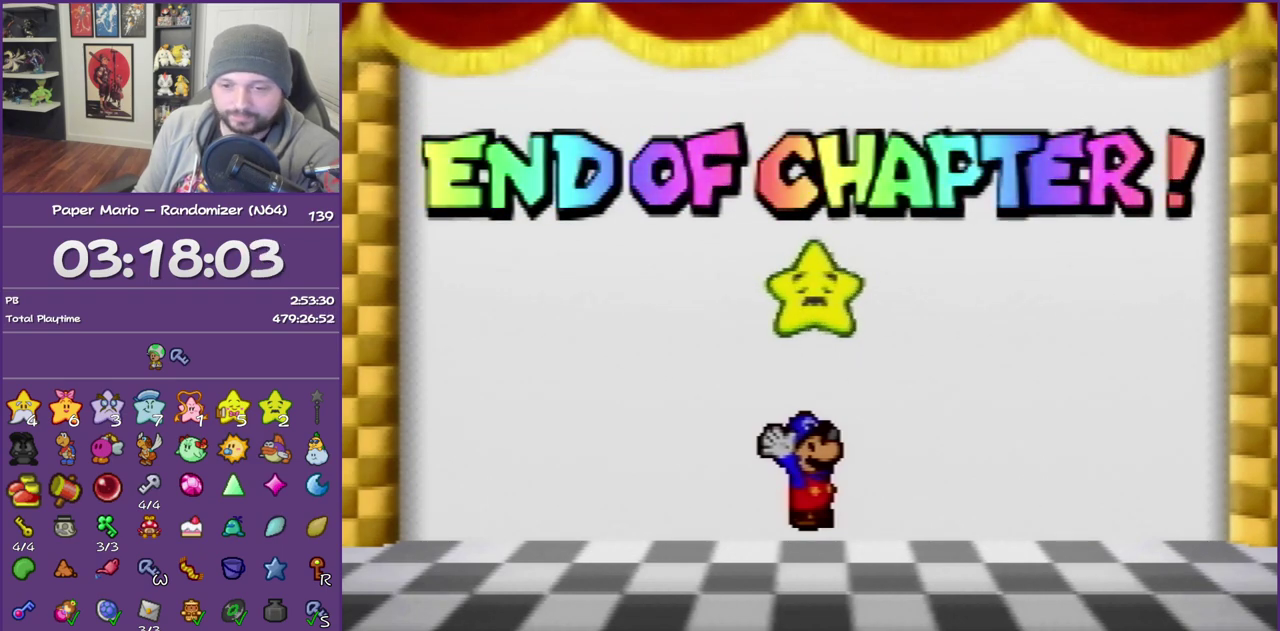
{"buttons": ["B"], "left_stick": "center", "events": []}
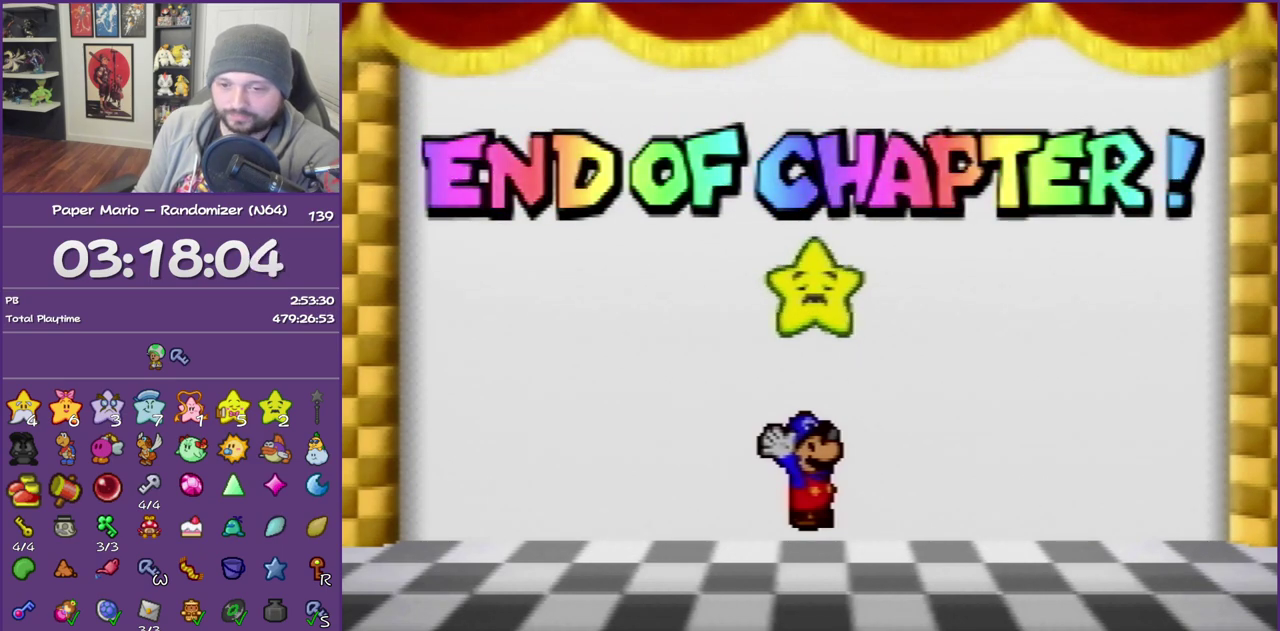
{"buttons": ["B"], "left_stick": "center", "events": []}
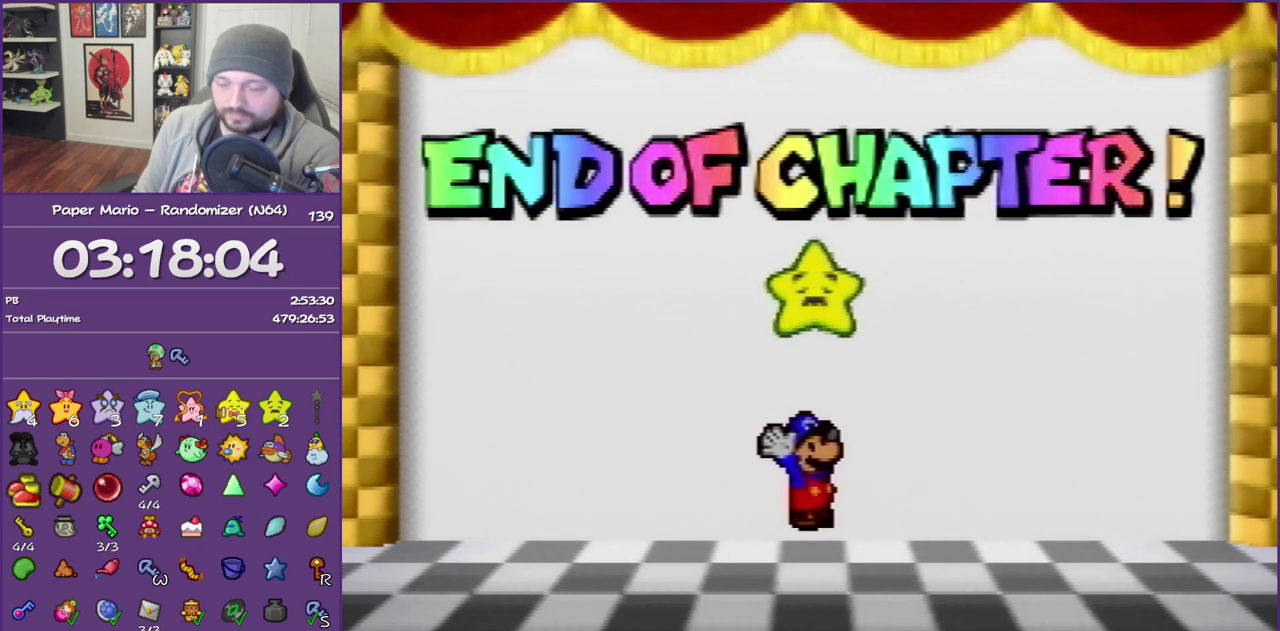
{"buttons": ["B"], "left_stick": "center", "events": []}
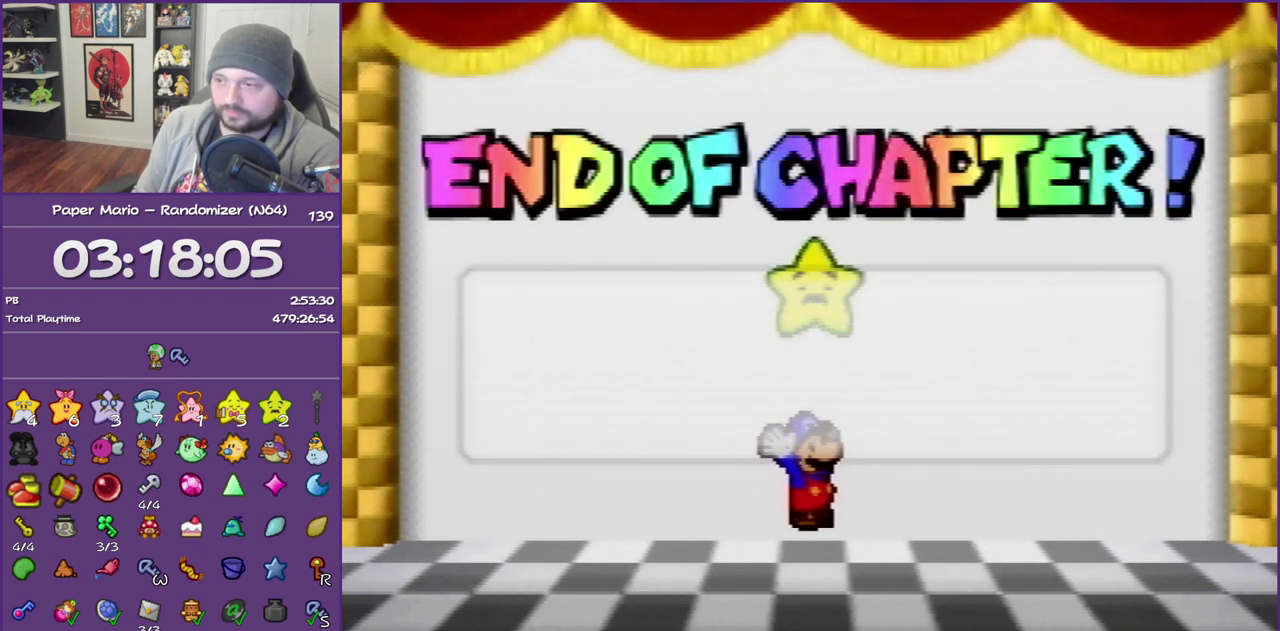
{"buttons": ["B"], "left_stick": "center", "events": []}
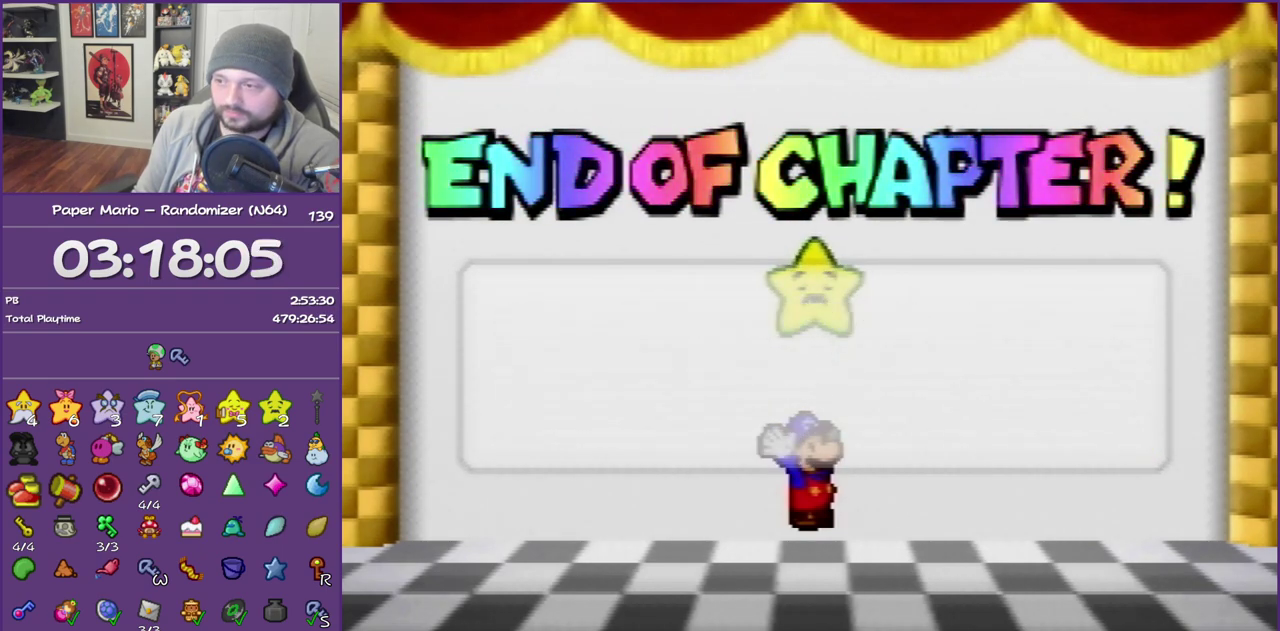
{"buttons": ["B"], "left_stick": "center", "events": []}
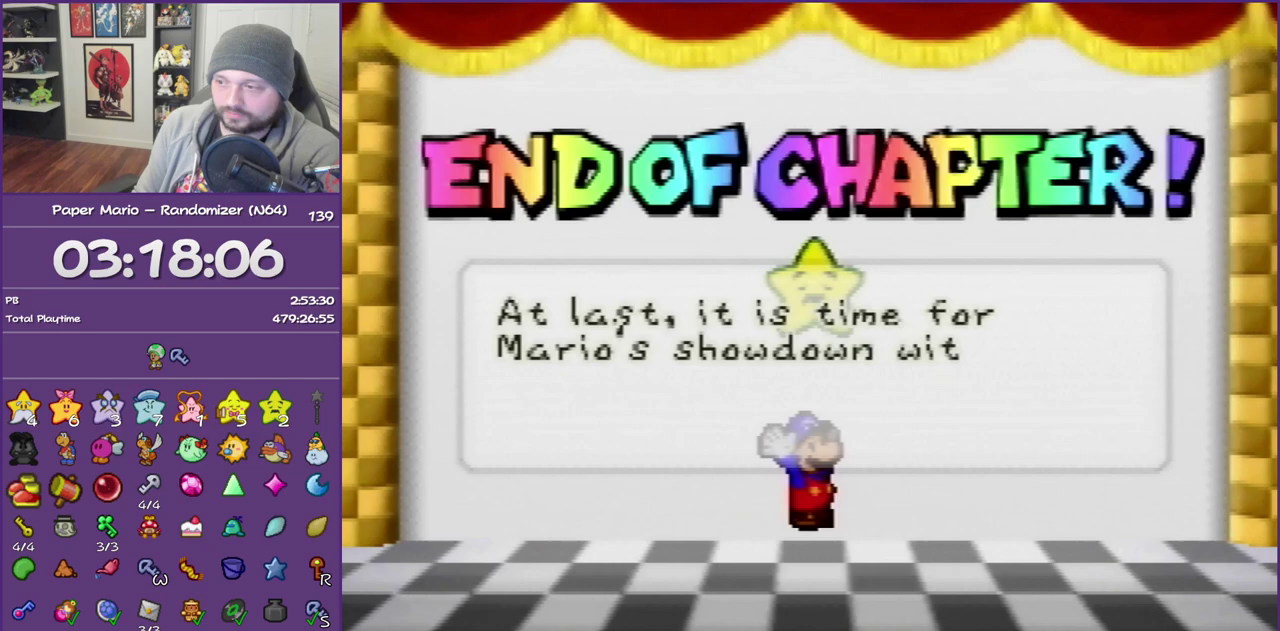
{"buttons": ["B"], "left_stick": "center", "events": []}
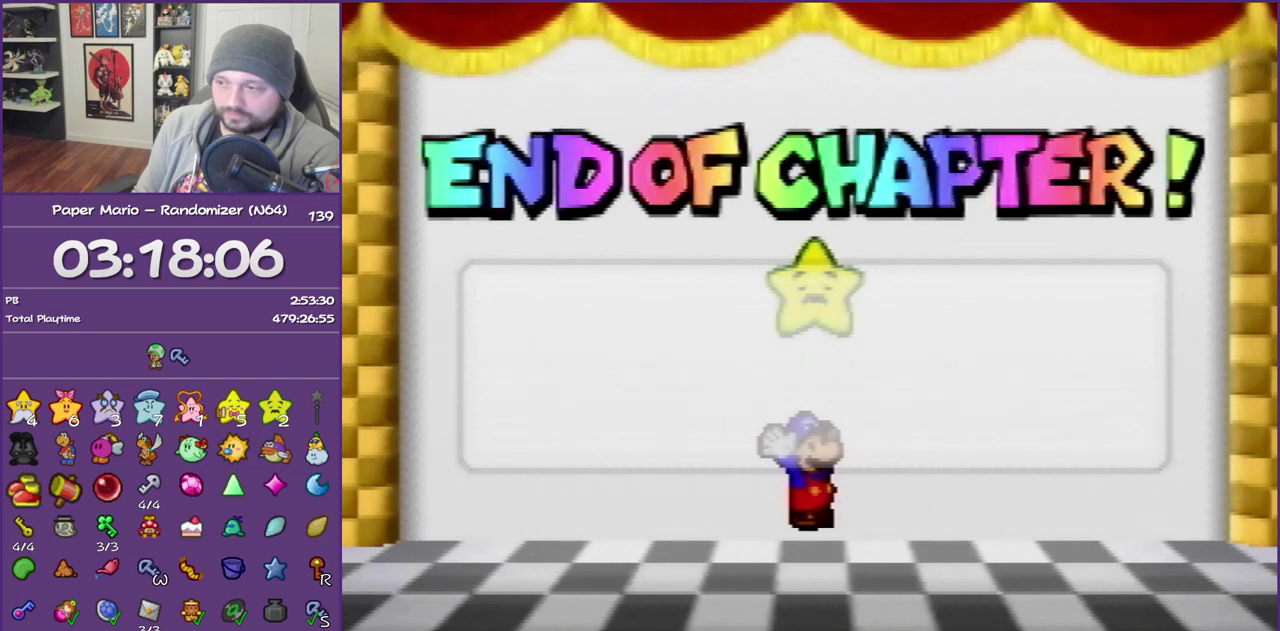
{"buttons": ["B"], "left_stick": "center", "events": []}
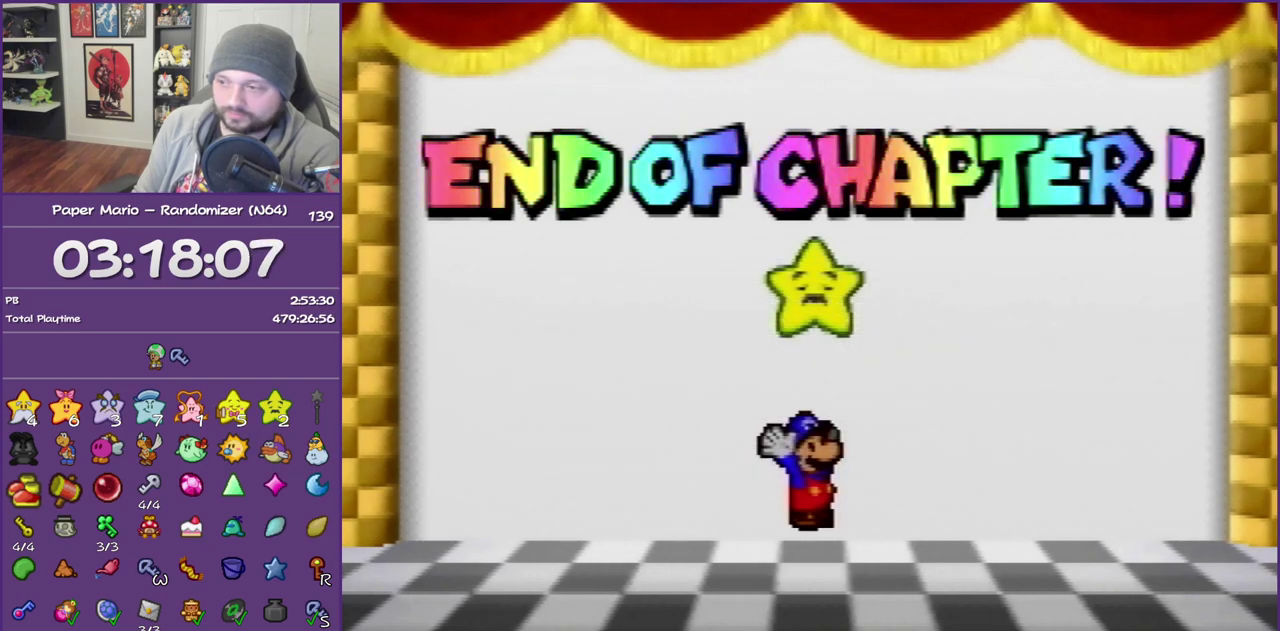
{"buttons": ["B"], "left_stick": "center", "events": []}
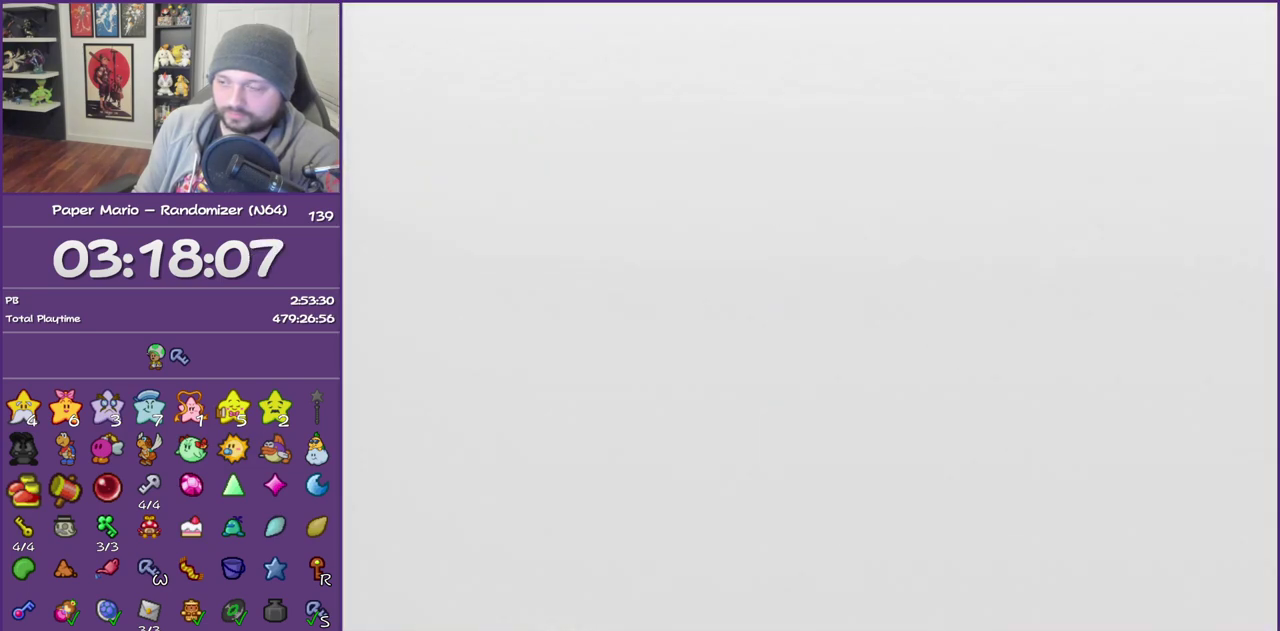
{"buttons": ["B"], "left_stick": "center", "events": []}
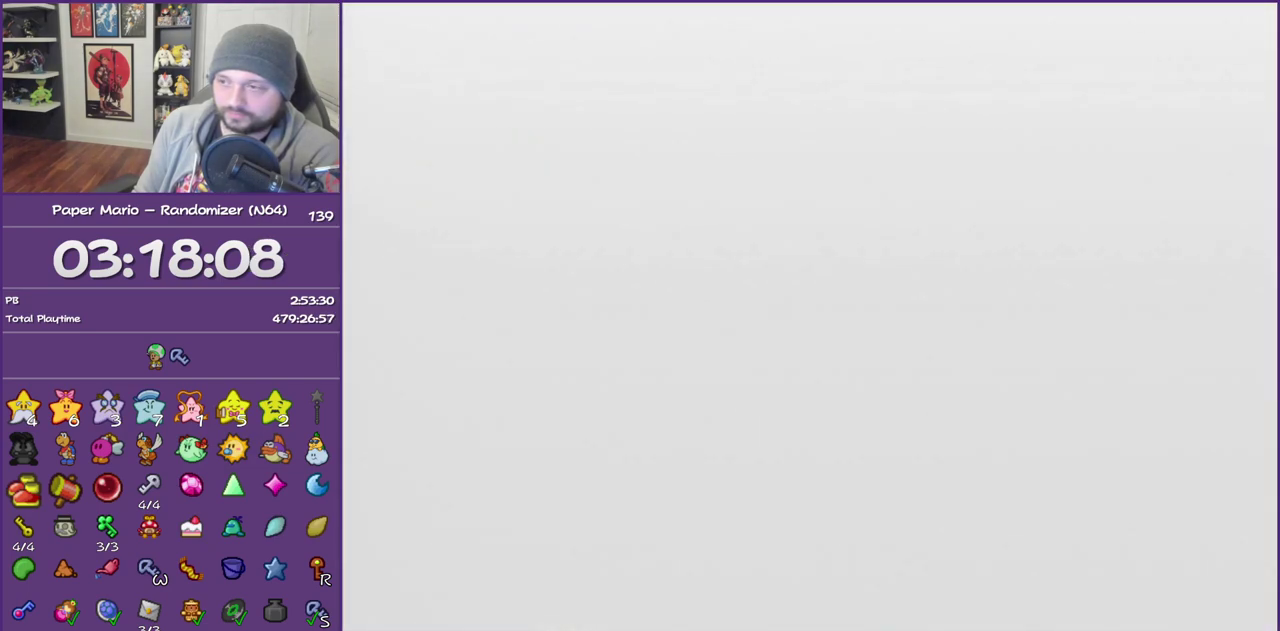
{"buttons": ["A", "B"], "left_stick": "center", "events": [[200, "A", "down"], [317, "A", "up"], [417, "A", "down"]]}
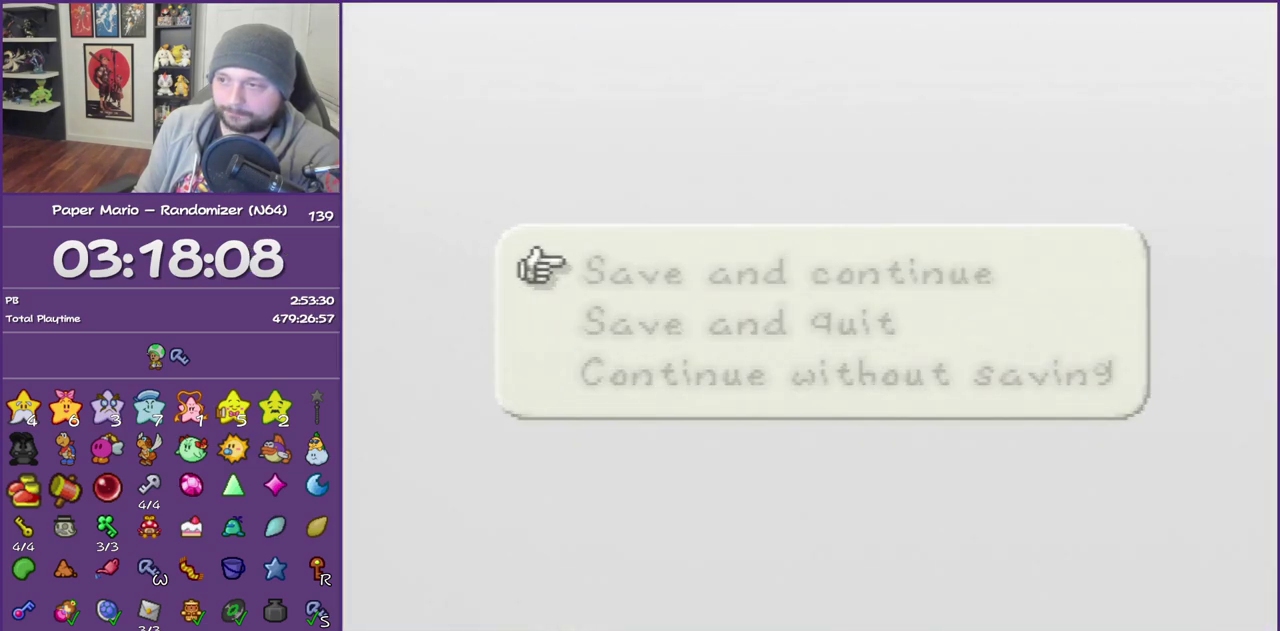
{"buttons": ["B"], "left_stick": "center", "events": [[67, "A", "up"]]}
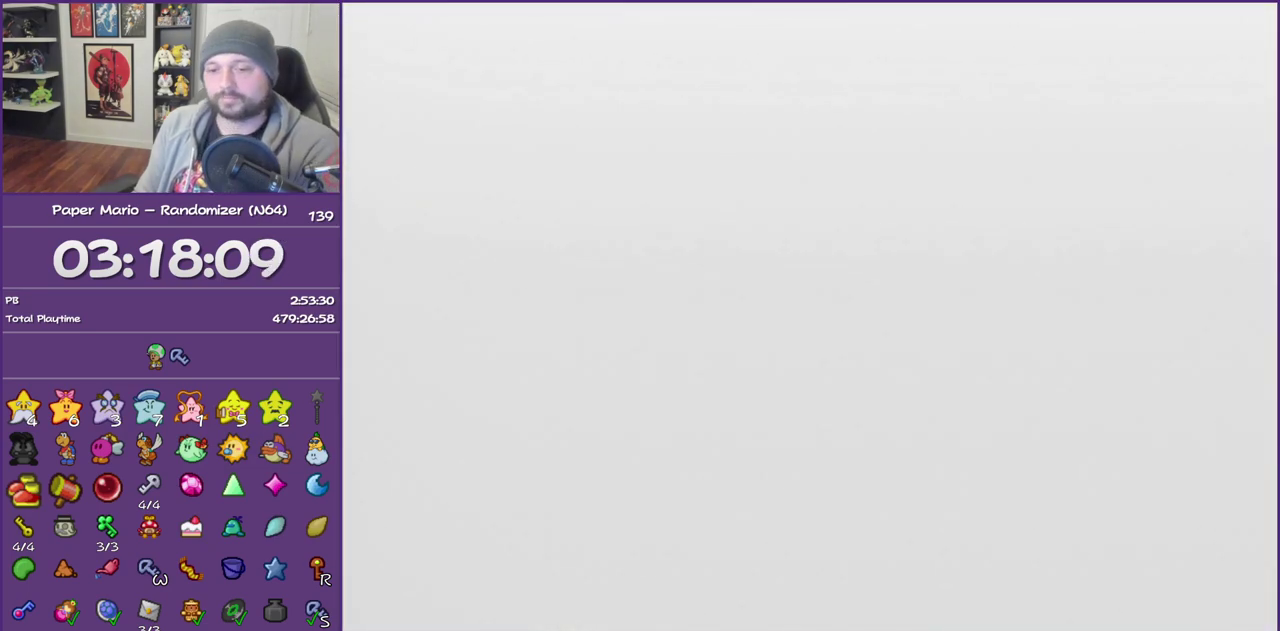
{"buttons": ["B"], "left_stick": "center", "events": []}
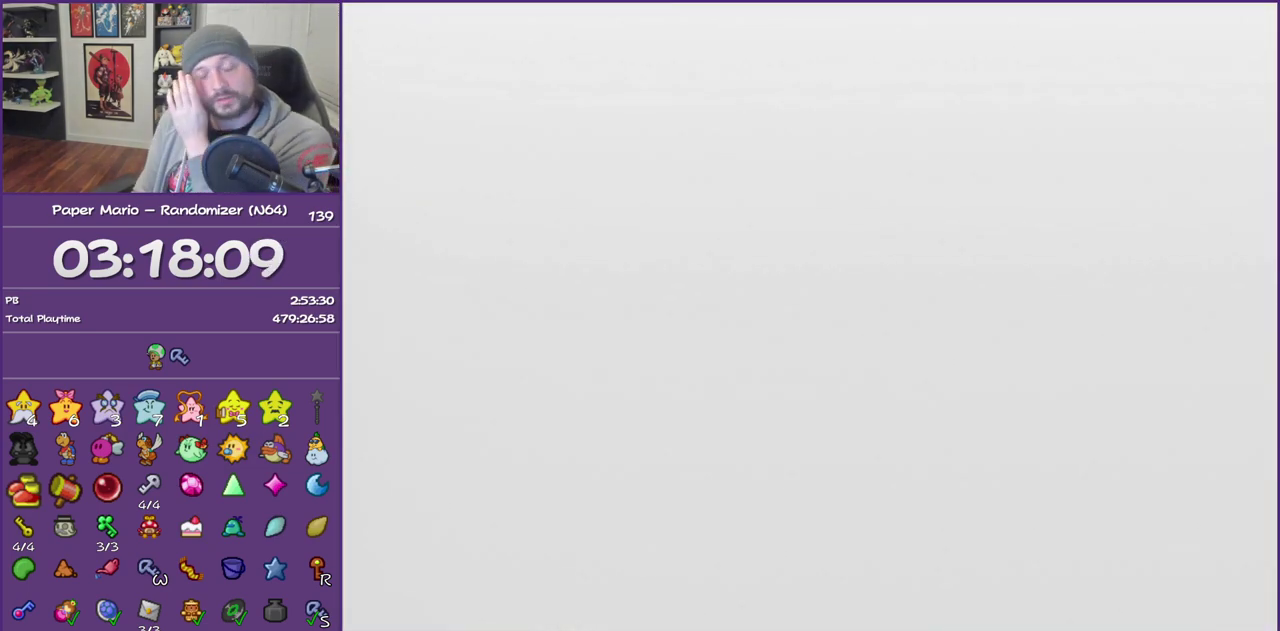
{"buttons": ["B"], "left_stick": "center", "events": []}
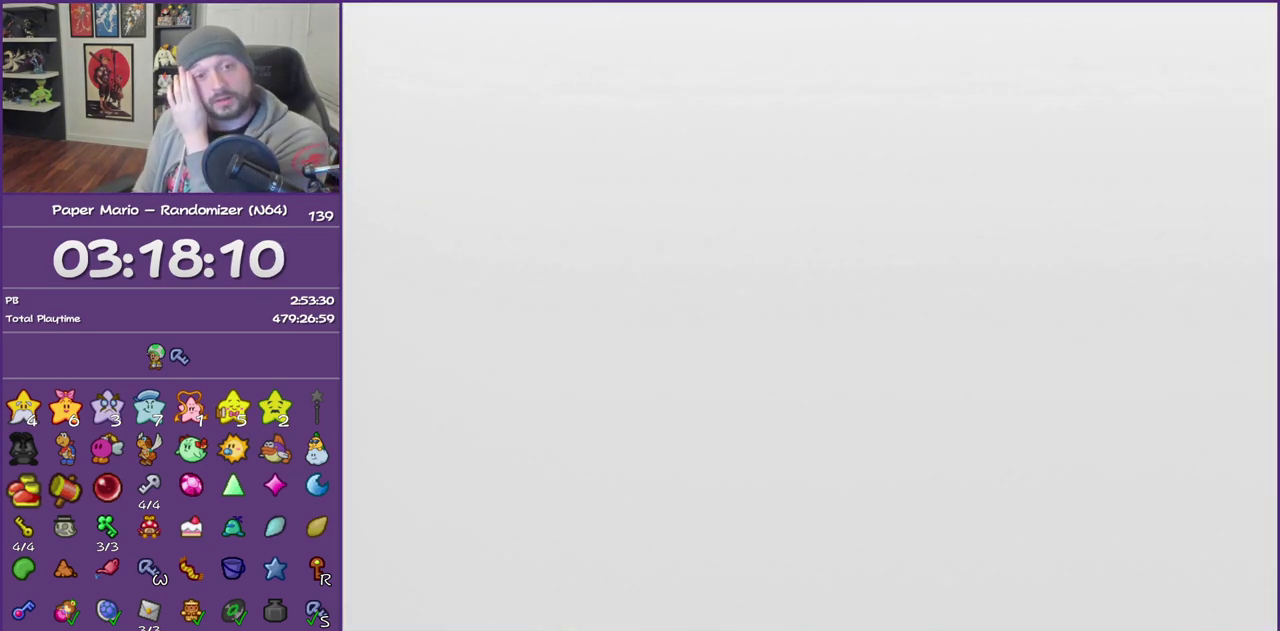
{"buttons": ["B"], "left_stick": "center", "events": []}
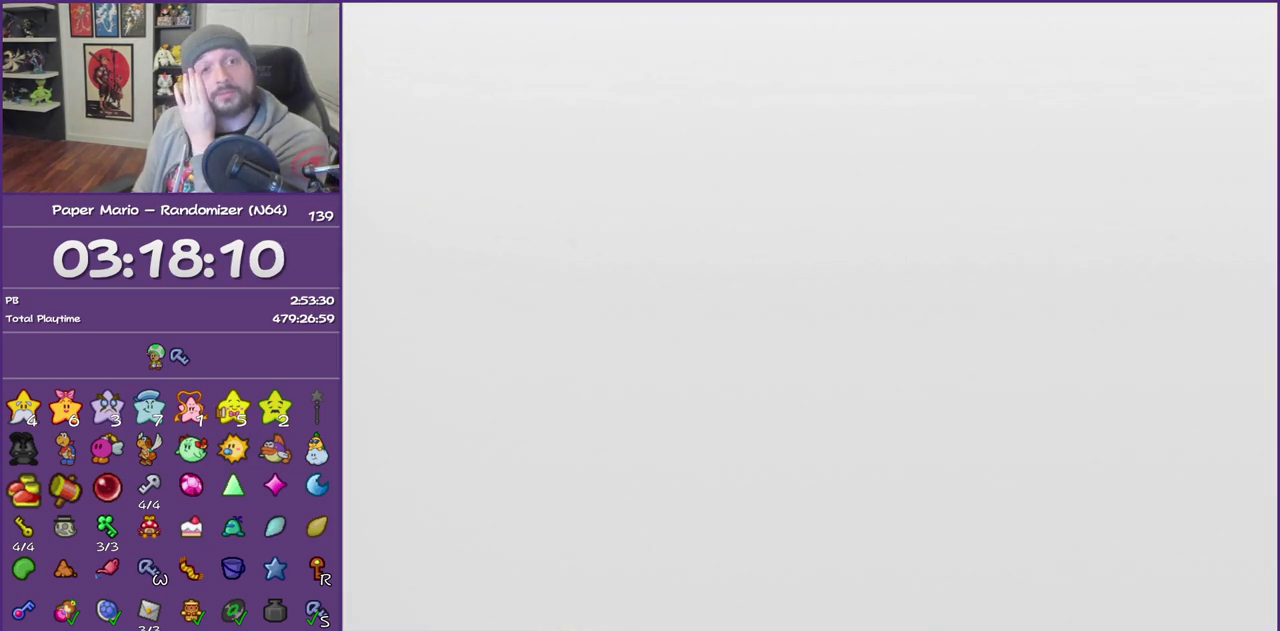
{"buttons": ["B"], "left_stick": "center", "events": []}